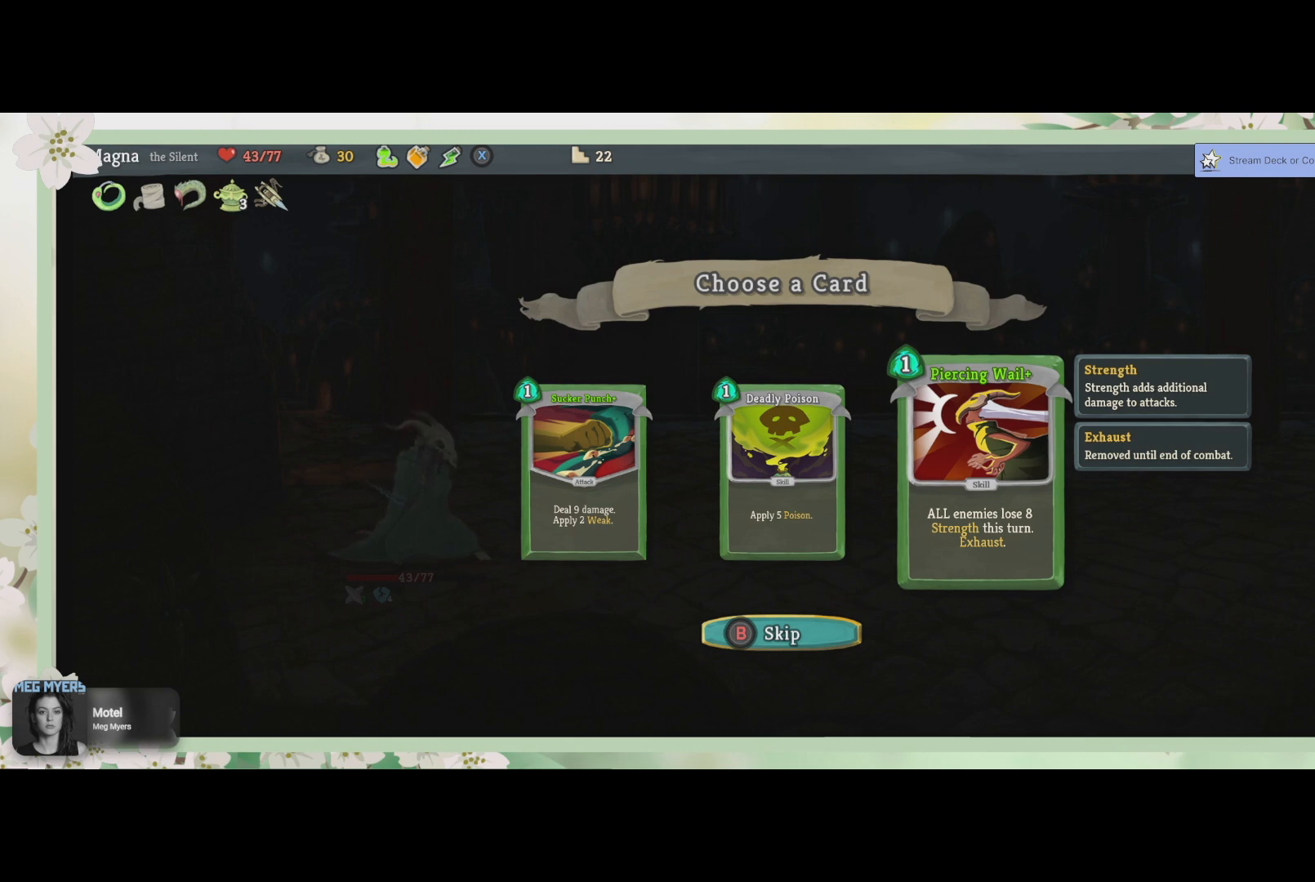
Gameplay with a controller (PlayStation layout); each line is a JSON object with the inputs held at the frame after it. "events" lists button and stick changes between this image and that frame as [ms after this image, input, new state], when the widget could be followed in between.
{"buttons": [], "left_stick": "center", "right_stick": "center", "events": [[33, "DPAD_LEFT", "down"], [100, "DPAD_LEFT", "up"]]}
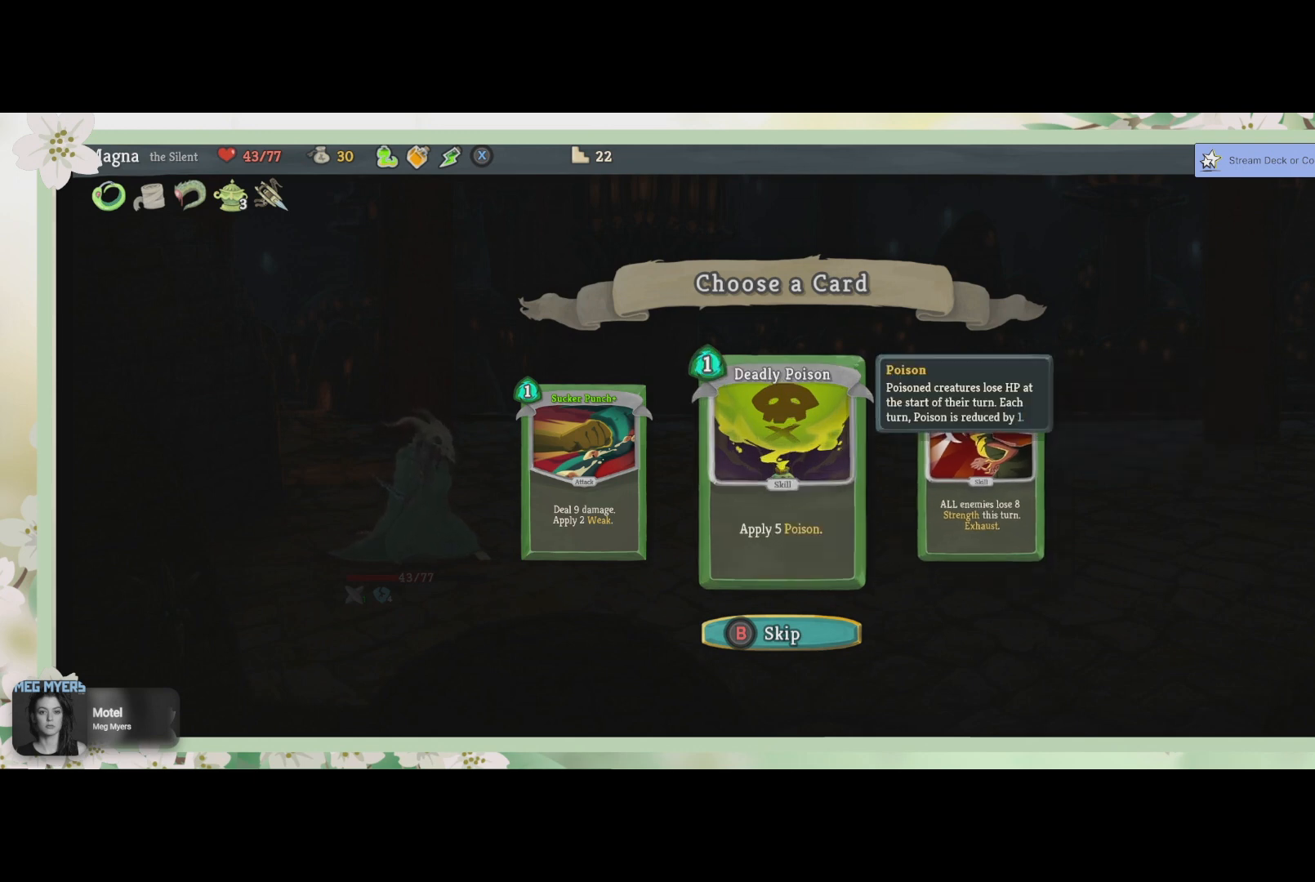
{"buttons": [], "left_stick": "center", "right_stick": "center", "events": [[300, "DPAD_LEFT", "down"], [400, "DPAD_LEFT", "up"]]}
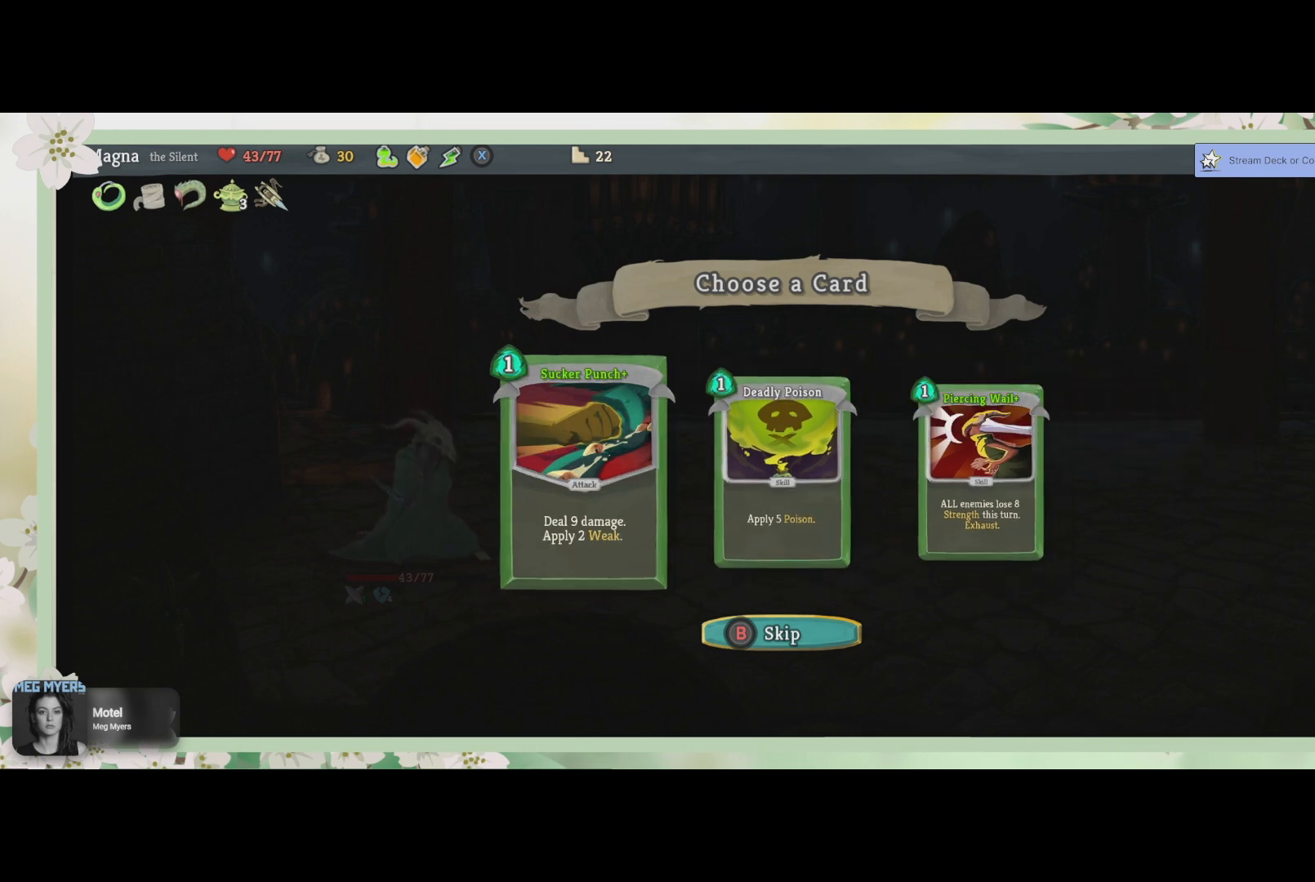
{"buttons": [], "left_stick": "center", "right_stick": "center", "events": []}
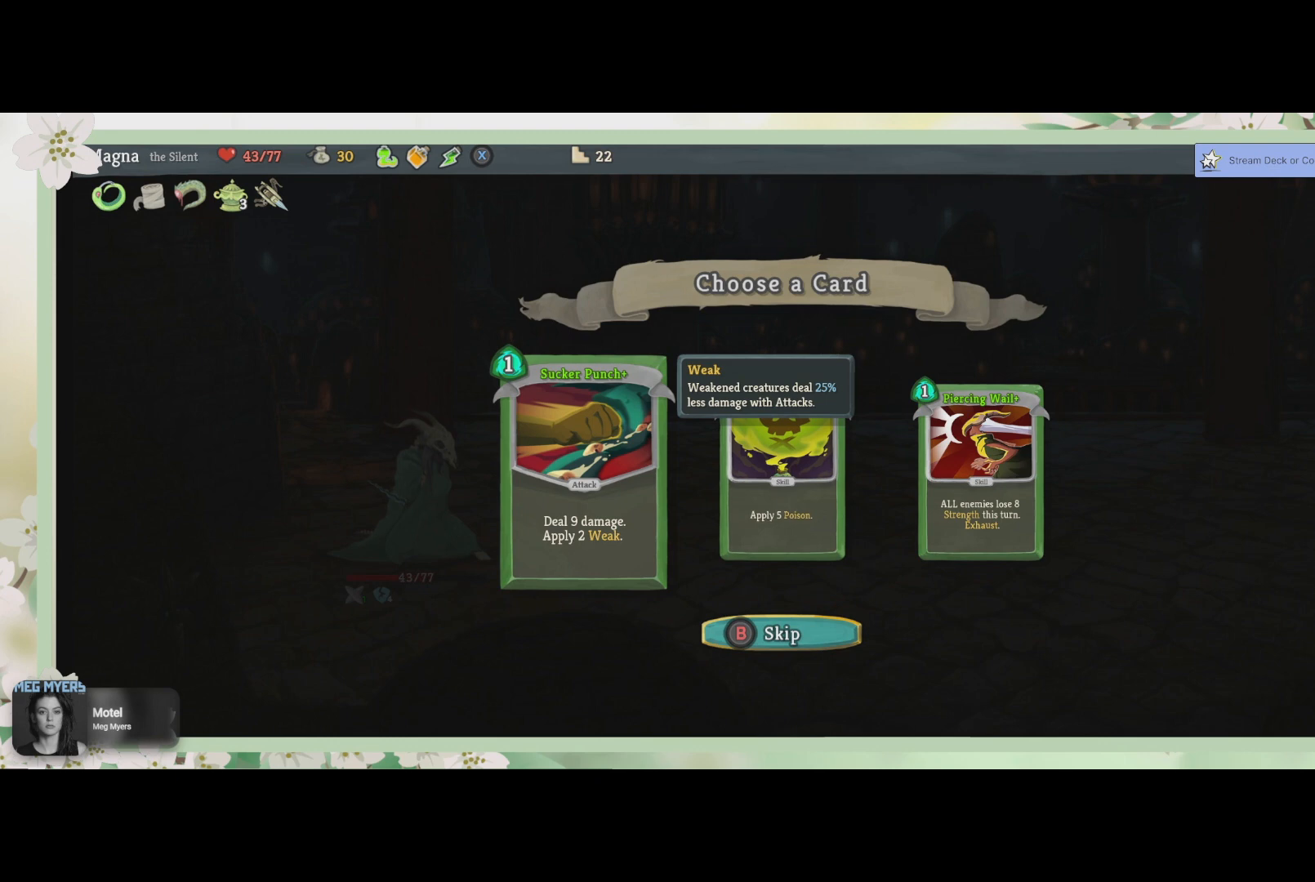
{"buttons": [], "left_stick": "center", "right_stick": "center", "events": []}
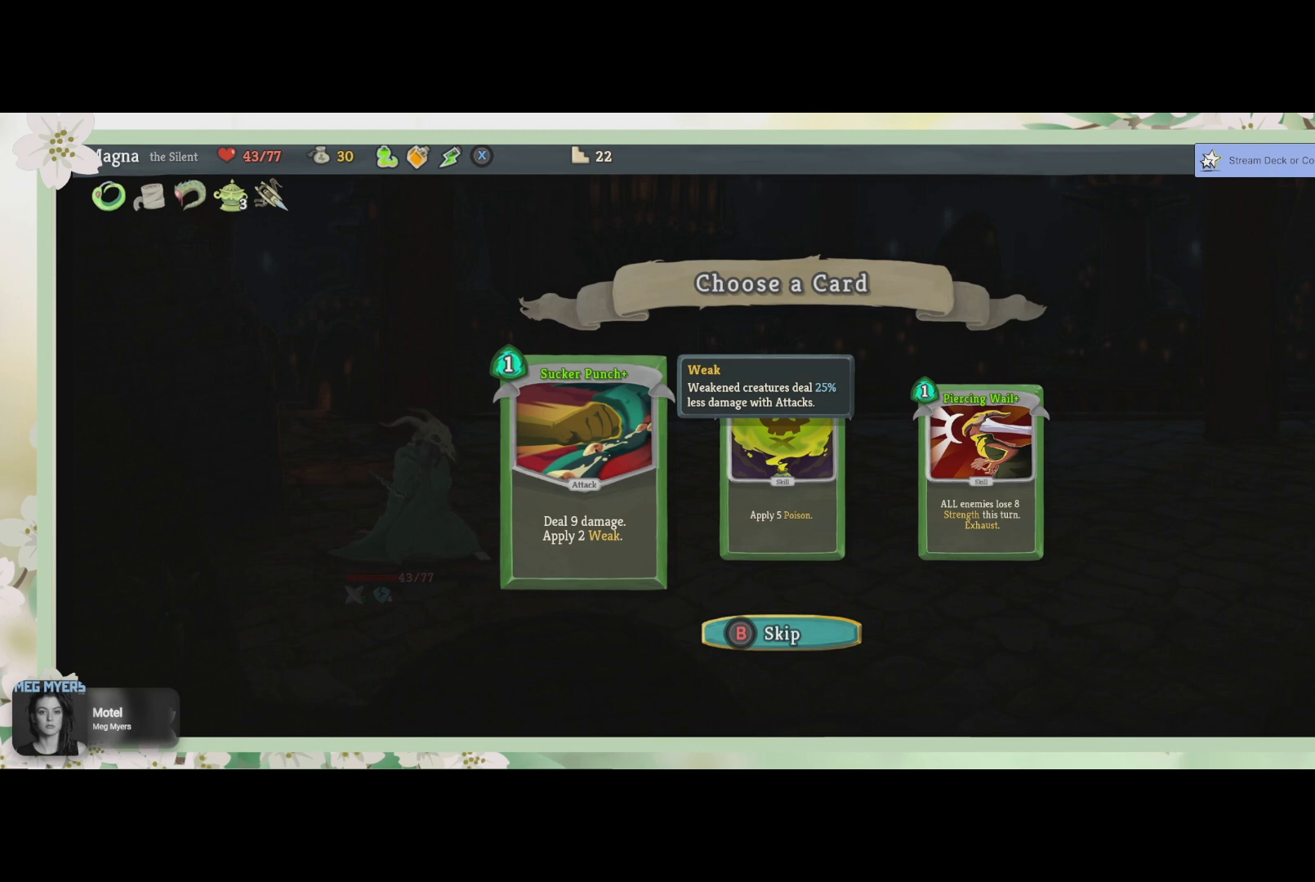
{"buttons": [], "left_stick": "center", "right_stick": "center", "events": []}
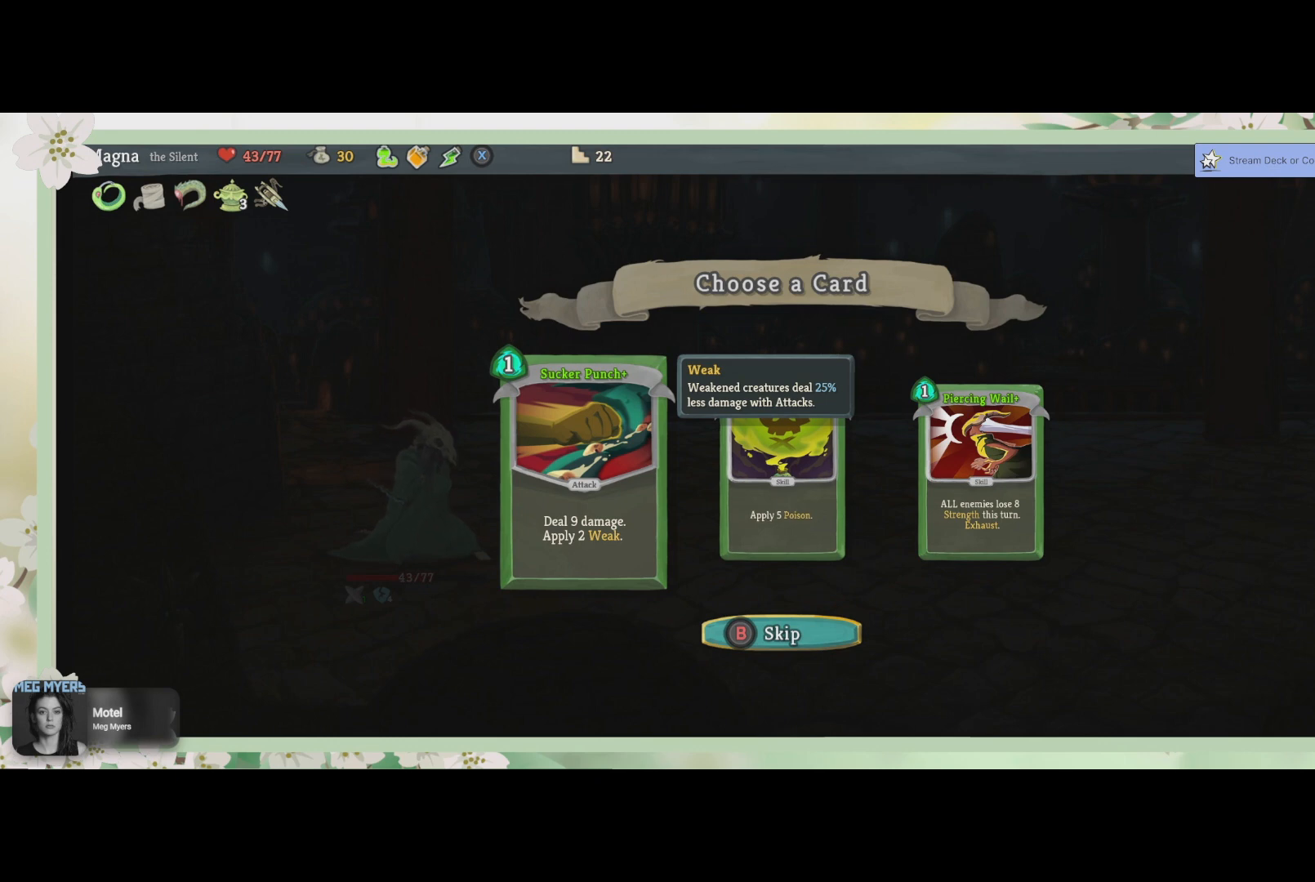
{"buttons": [], "left_stick": "center", "right_stick": "center", "events": []}
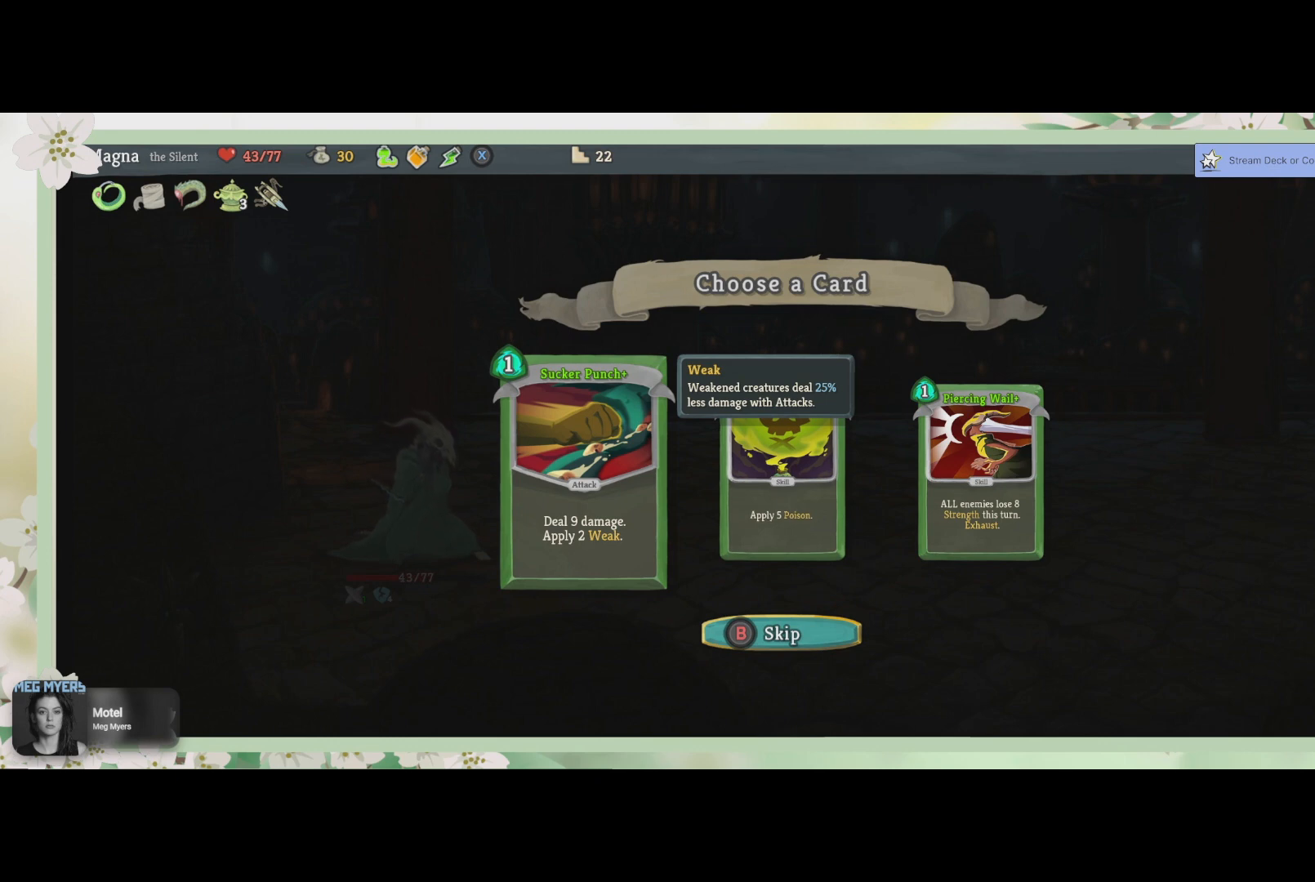
{"buttons": [], "left_stick": "center", "right_stick": "center", "events": []}
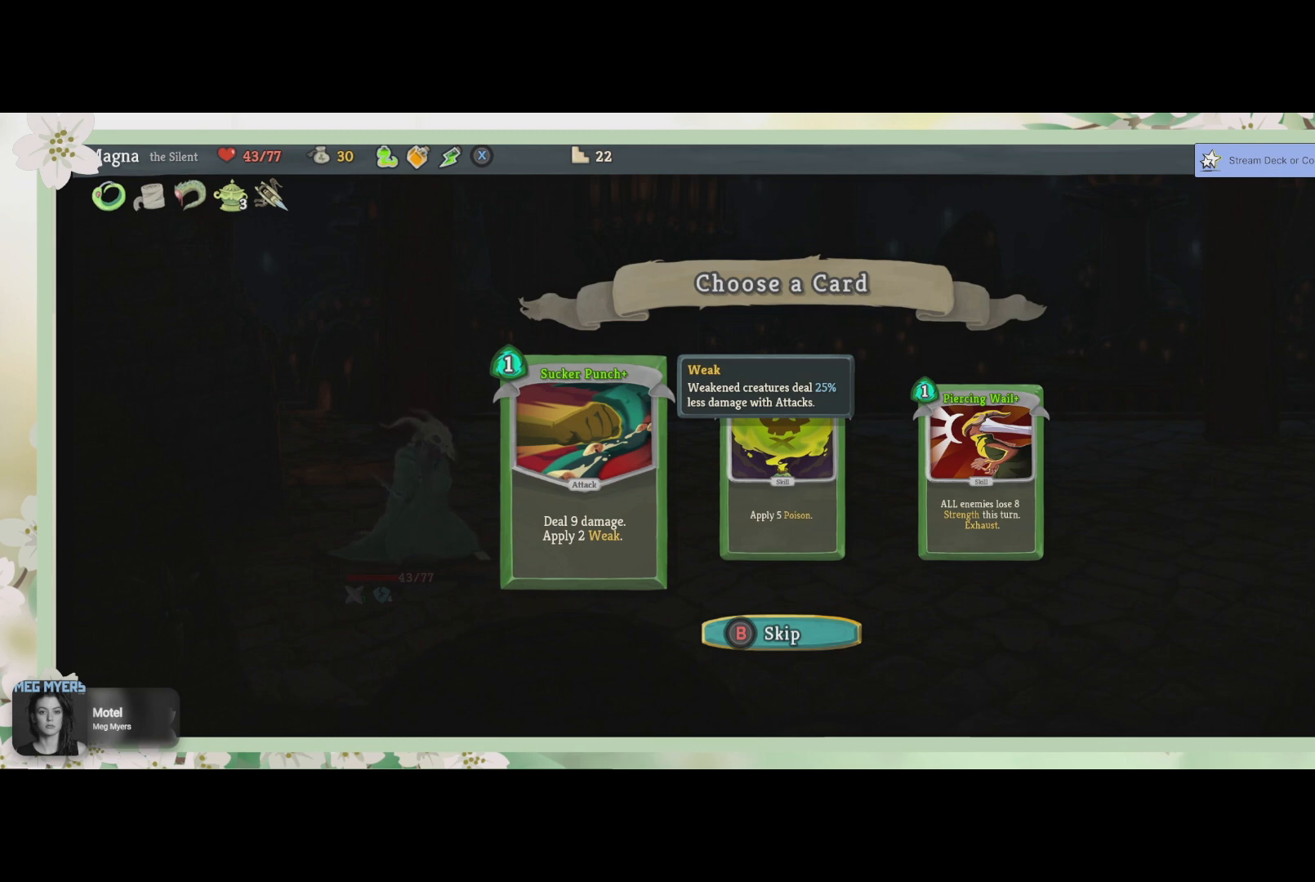
{"buttons": [], "left_stick": "center", "right_stick": "center", "events": []}
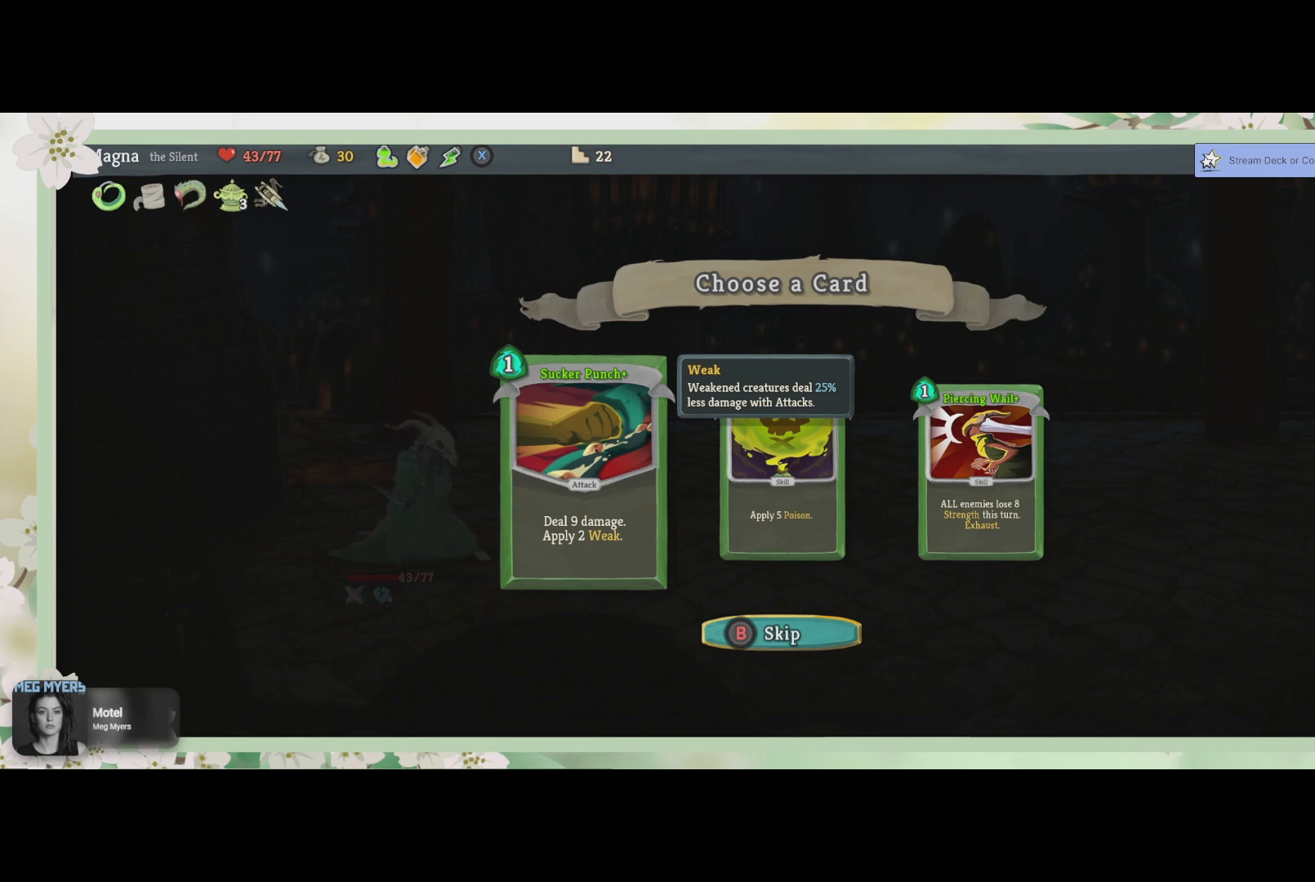
{"buttons": [], "left_stick": "center", "right_stick": "center", "events": [[200, "CROSS", "down"], [300, "CROSS", "up"]]}
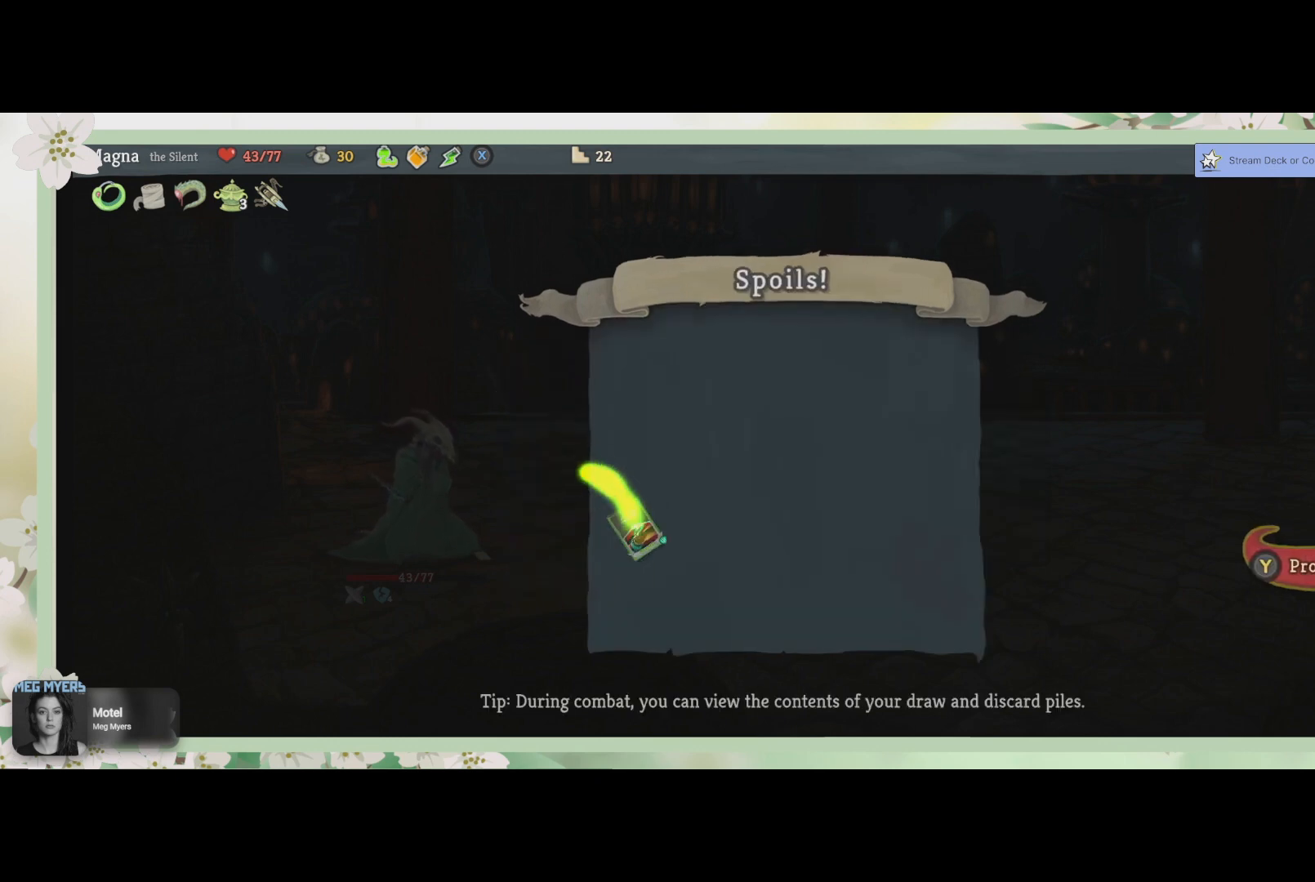
{"buttons": ["TRIANGLE"], "left_stick": "center", "right_stick": "center", "events": [[467, "TRIANGLE", "down"]]}
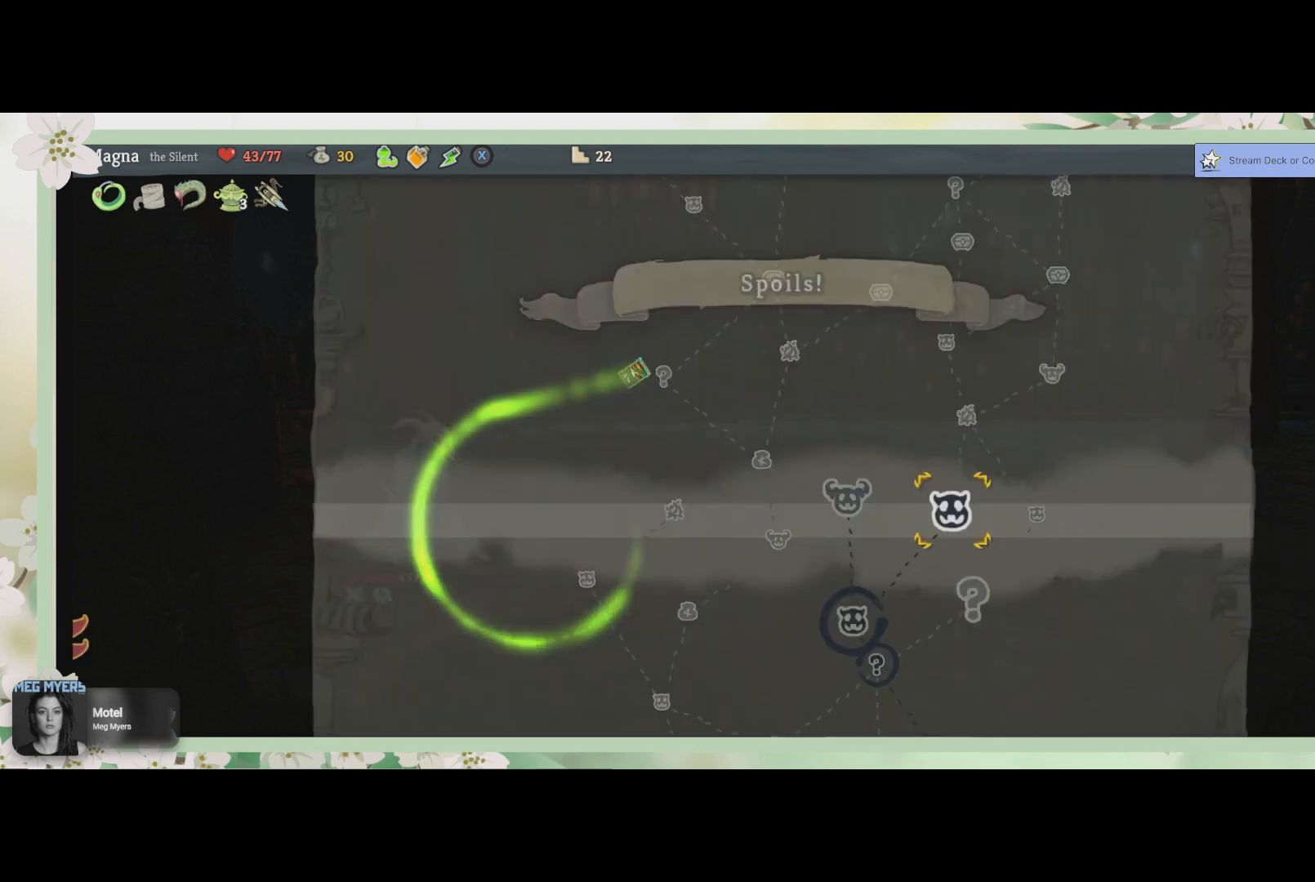
{"buttons": [], "left_stick": "center", "right_stick": "center", "events": [[133, "TRIANGLE", "up"]]}
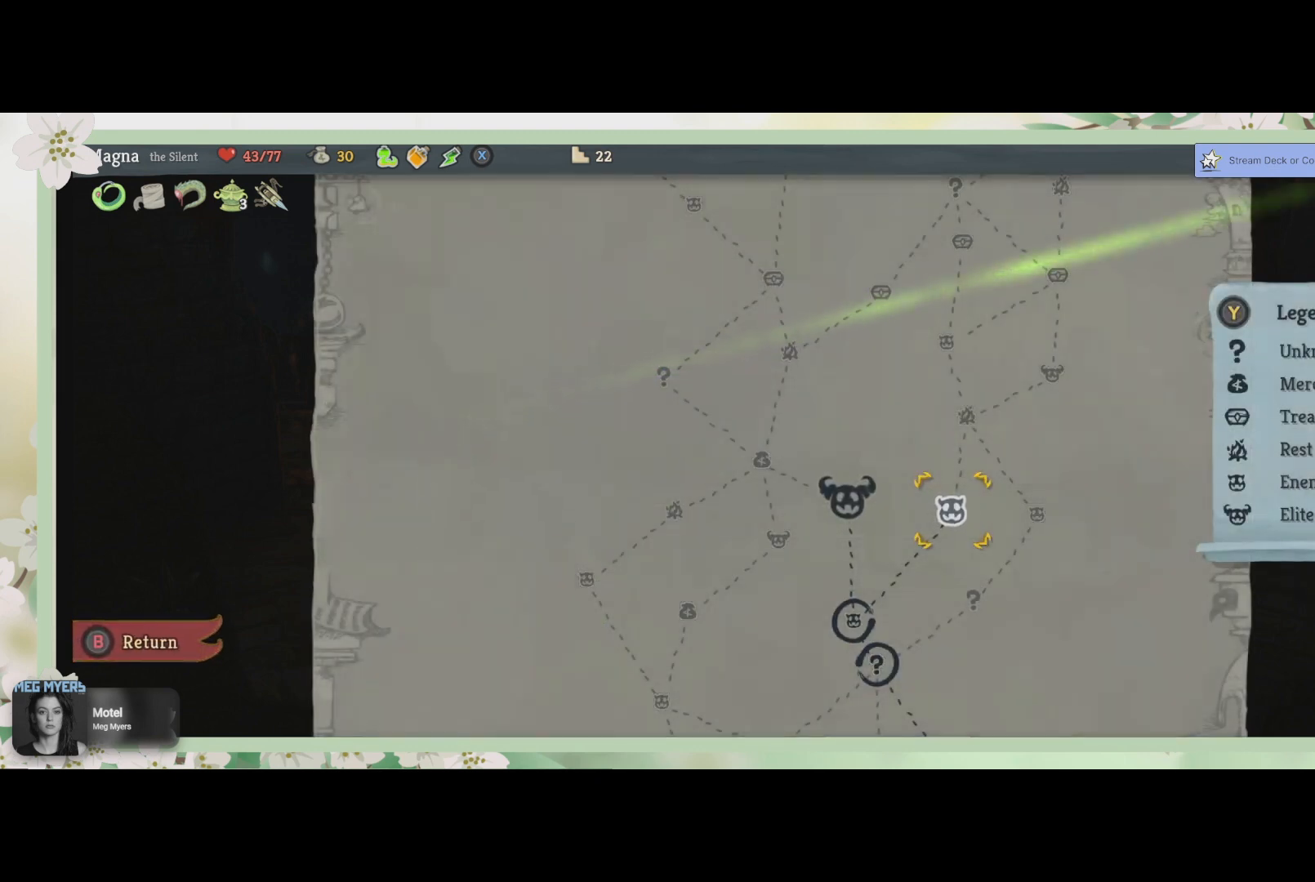
{"buttons": [], "left_stick": "center", "right_stick": "center", "events": []}
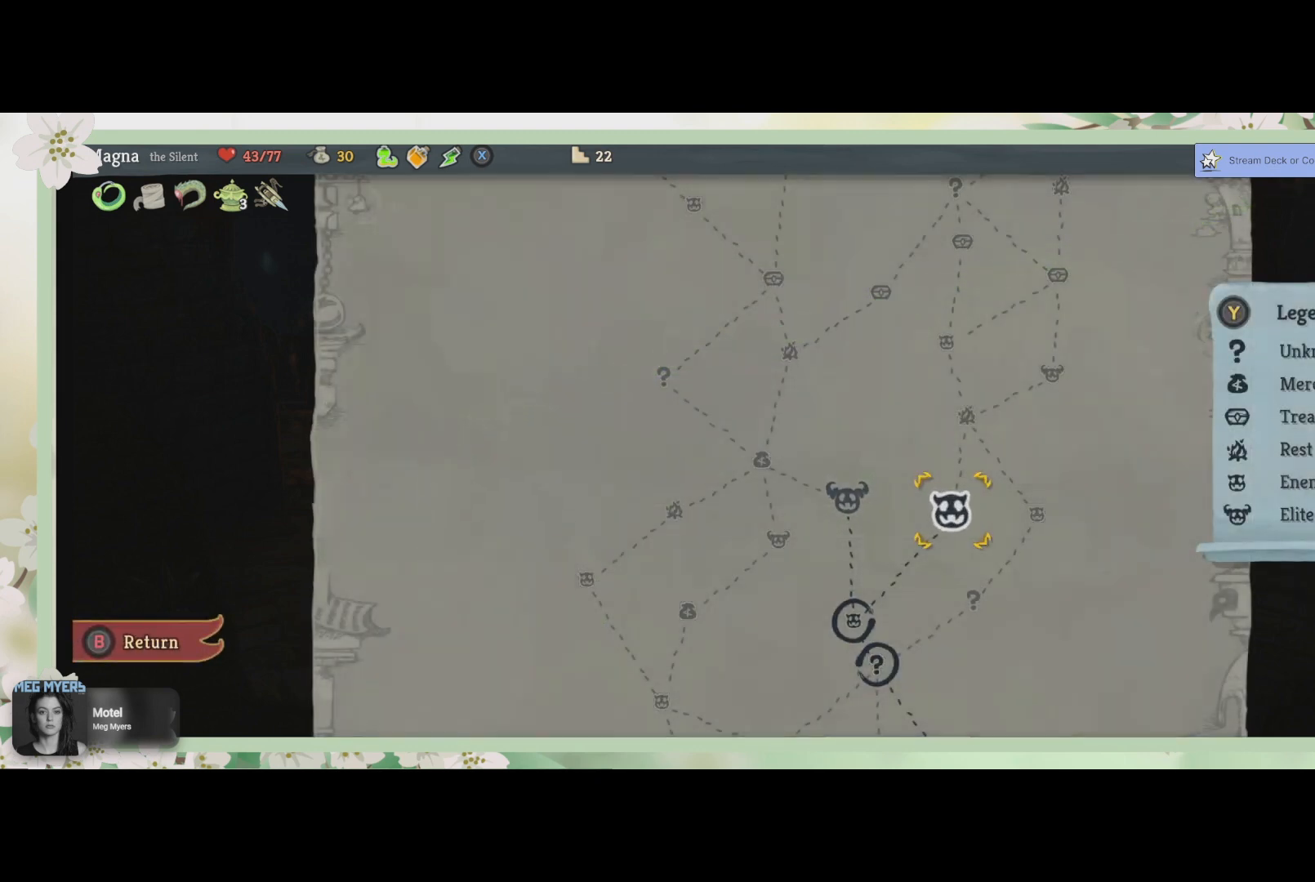
{"buttons": ["CROSS"], "left_stick": "center", "right_stick": "center", "events": [[433, "CROSS", "down"]]}